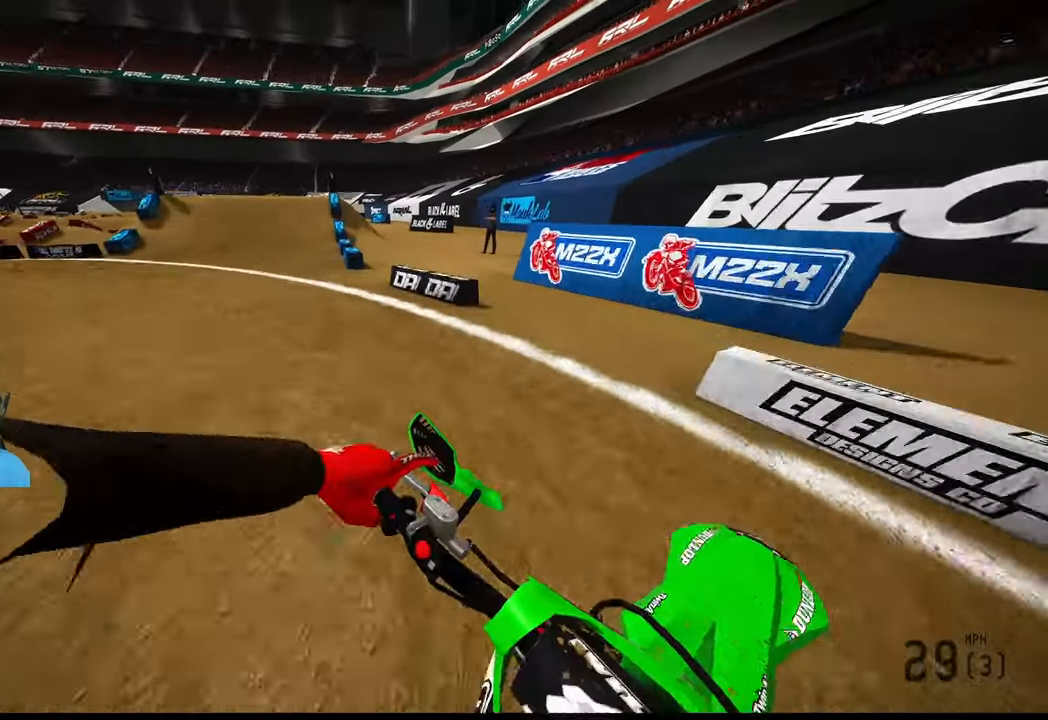
Gameplay with a controller (PlayStation layout); each line is a JSON object with the inputs held at the frame after it. "events" lists button and stick changes between this image and that frame as [ms after this image, input, new state], when the widget could be followed in between. Not read: SELECT.
{"buttons": ["R2"], "left_stick": "up", "right_stick": "up", "events": [[34, "R2", "up"], [167, "R2", "down"], [334, "R2", "up"], [334, "left_stick", "up"], [467, "R2", "down"]]}
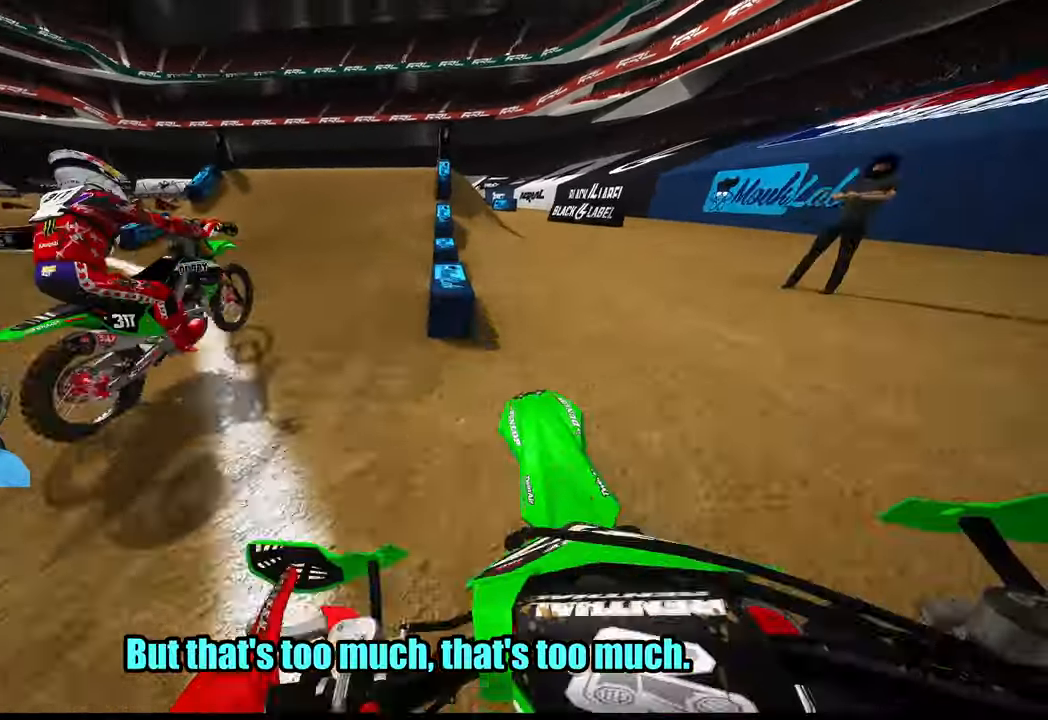
{"buttons": ["R2"], "left_stick": "up", "right_stick": "center", "events": [[67, "right_stick", "center"], [117, "R2", "up"], [184, "R2", "down"]]}
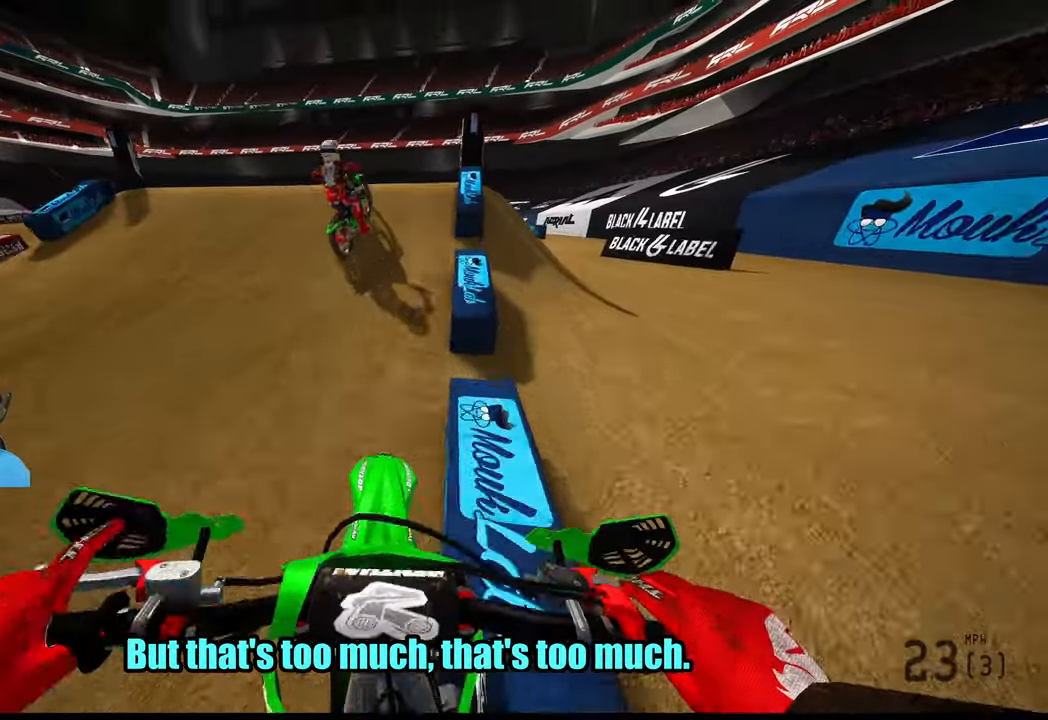
{"buttons": ["L2"], "left_stick": "up", "right_stick": "up", "events": [[200, "R2", "up"], [300, "L2", "down"], [467, "right_stick", "up"]]}
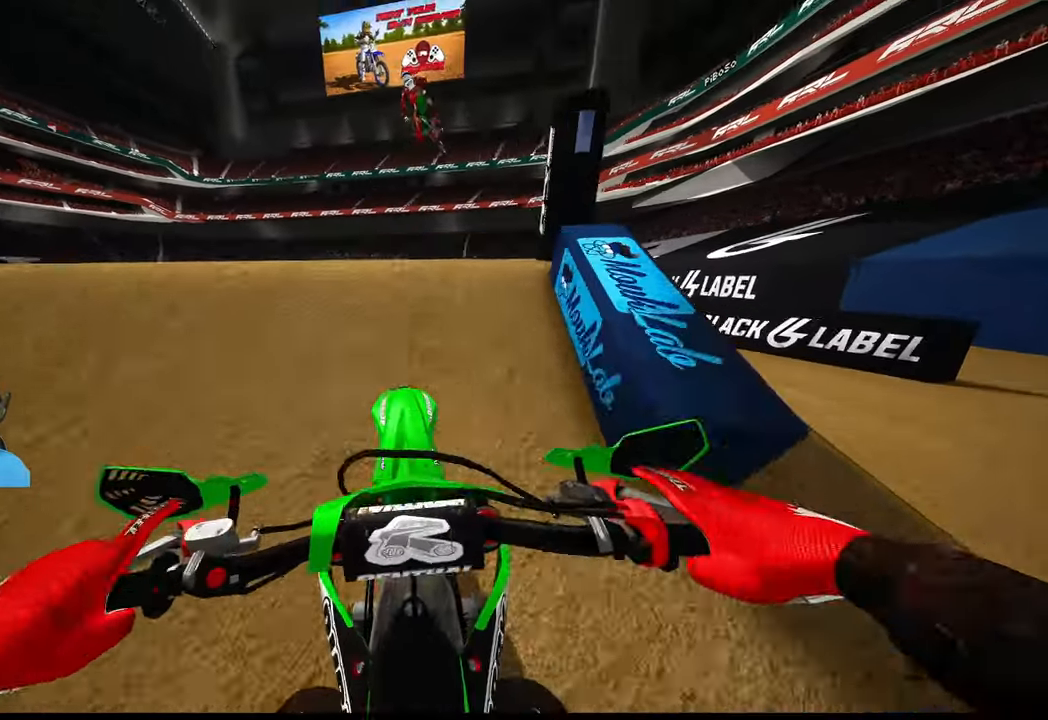
{"buttons": ["R2"], "left_stick": "center", "right_stick": "center", "events": [[34, "L2", "up"], [67, "left_stick", "center"], [467, "R2", "down"], [467, "right_stick", "center"]]}
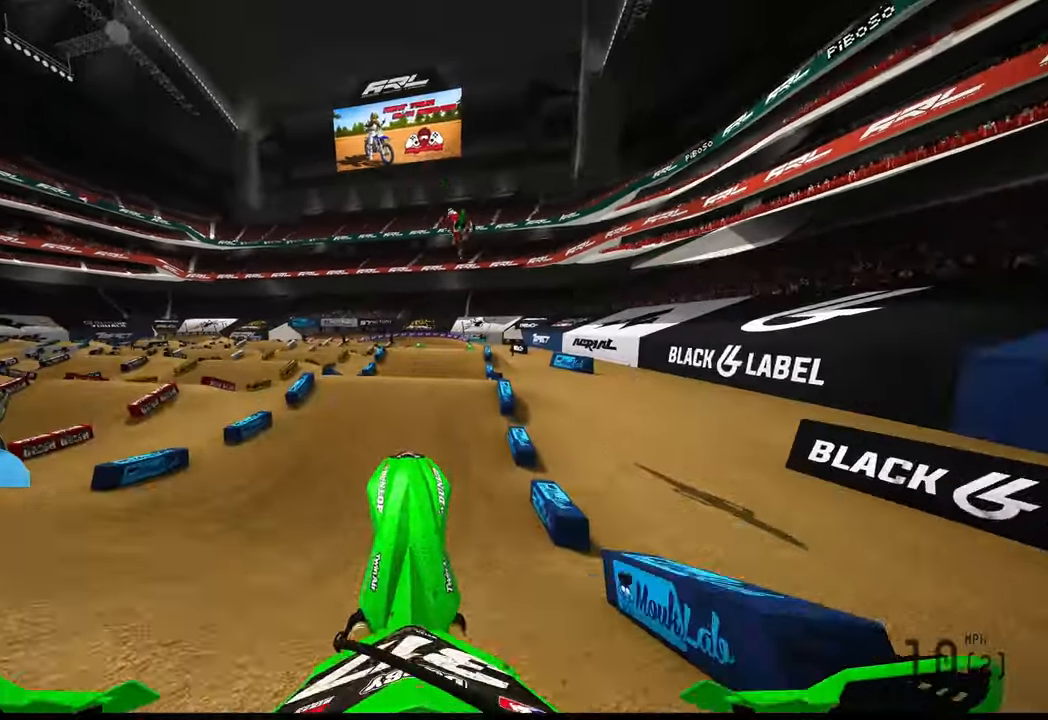
{"buttons": ["R2"], "left_stick": "up-right", "right_stick": "down-left", "events": [[67, "left_stick", "up-right"], [84, "R3", "down"], [167, "R3", "up"], [167, "right_stick", "down-left"]]}
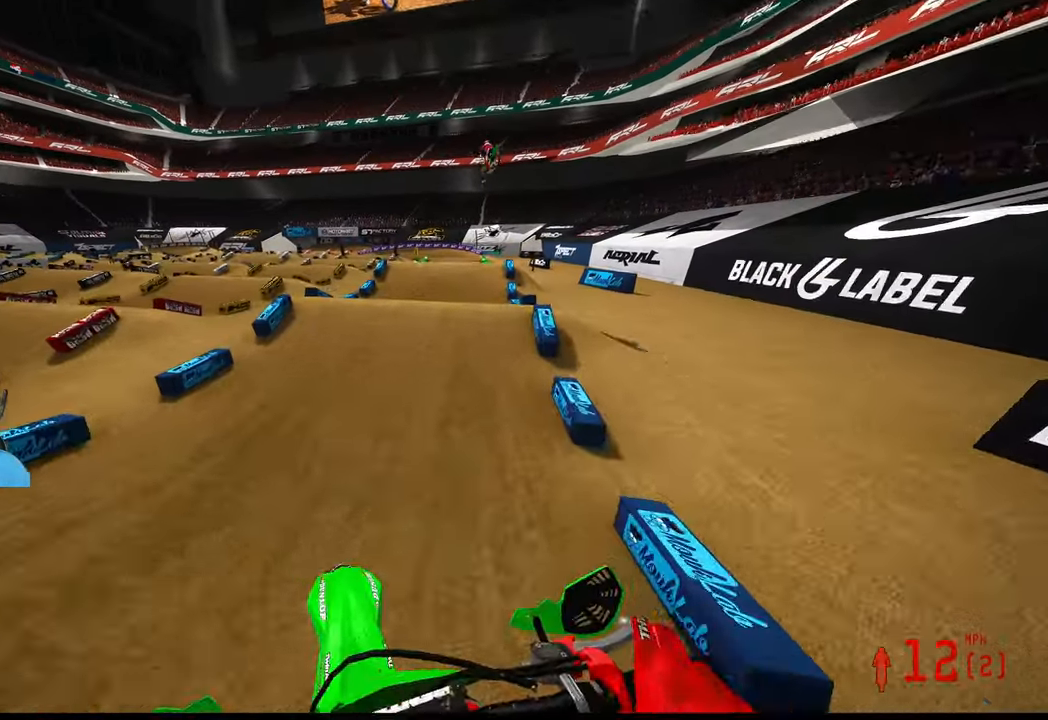
{"buttons": ["R2"], "left_stick": "center", "right_stick": "center", "events": [[67, "left_stick", "center"], [67, "right_stick", "center"]]}
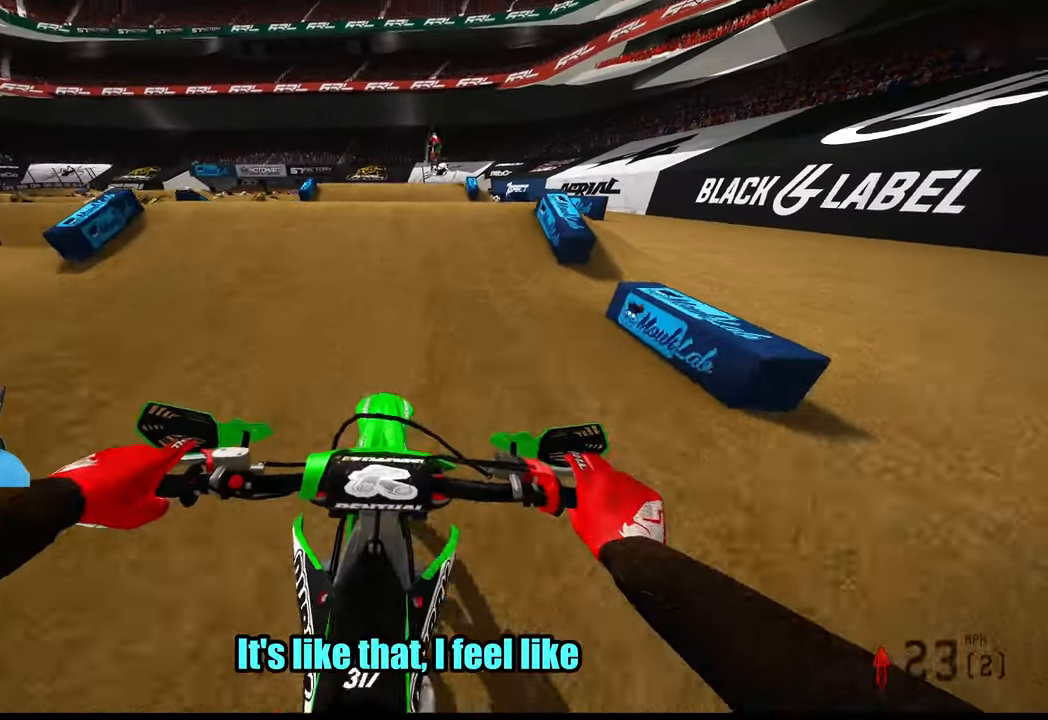
{"buttons": ["R2", "R3"], "left_stick": "center", "right_stick": "up-left", "events": [[400, "right_stick", "up-left"], [500, "R3", "down"]]}
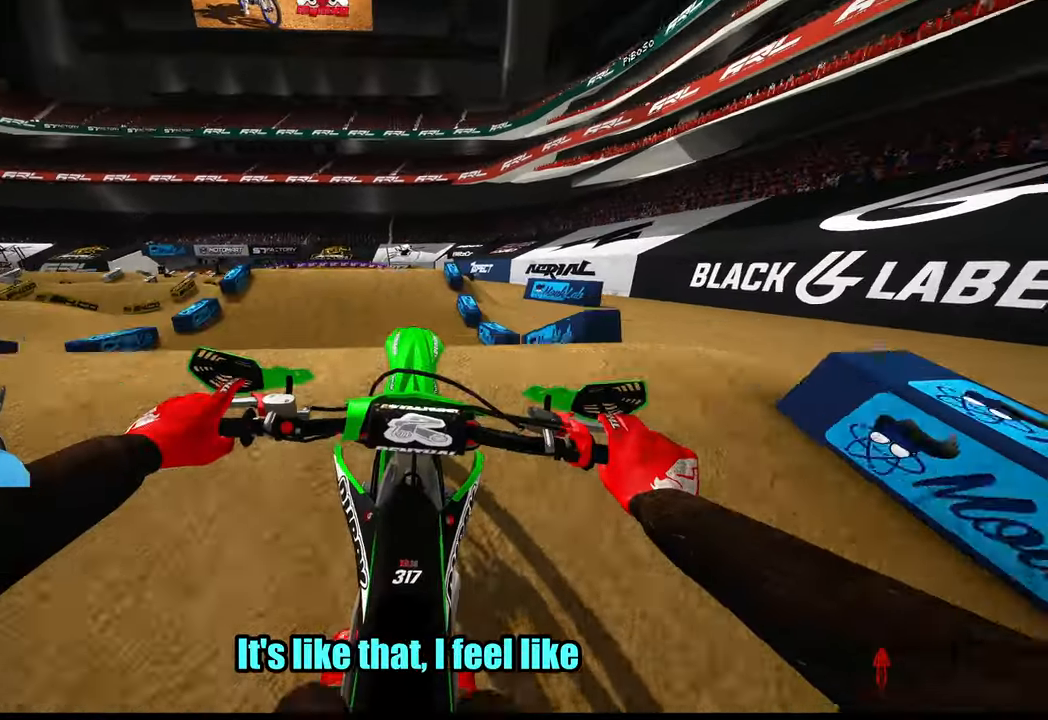
{"buttons": [], "left_stick": "up-left", "right_stick": "down", "events": [[134, "R3", "up"], [134, "right_stick", "up"], [217, "left_stick", "up-left"], [384, "right_stick", "center"], [483, "R2", "up"], [483, "right_stick", "down"]]}
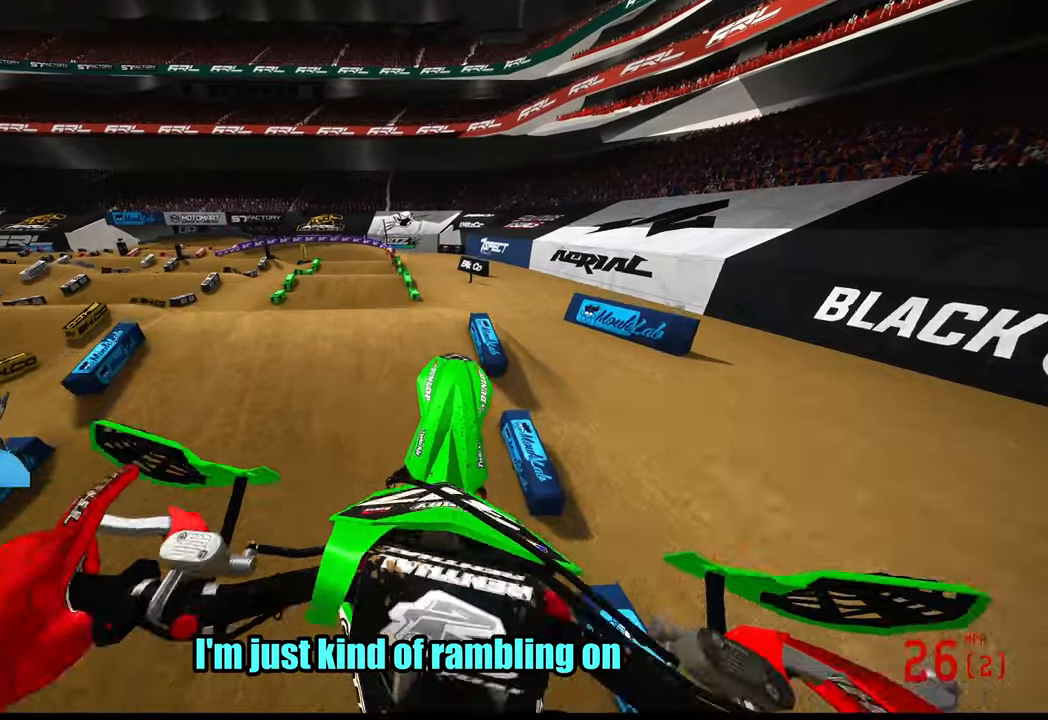
{"buttons": ["R2"], "left_stick": "up-left", "right_stick": "down", "events": [[100, "R2", "down"], [200, "R3", "down"], [300, "R3", "up"]]}
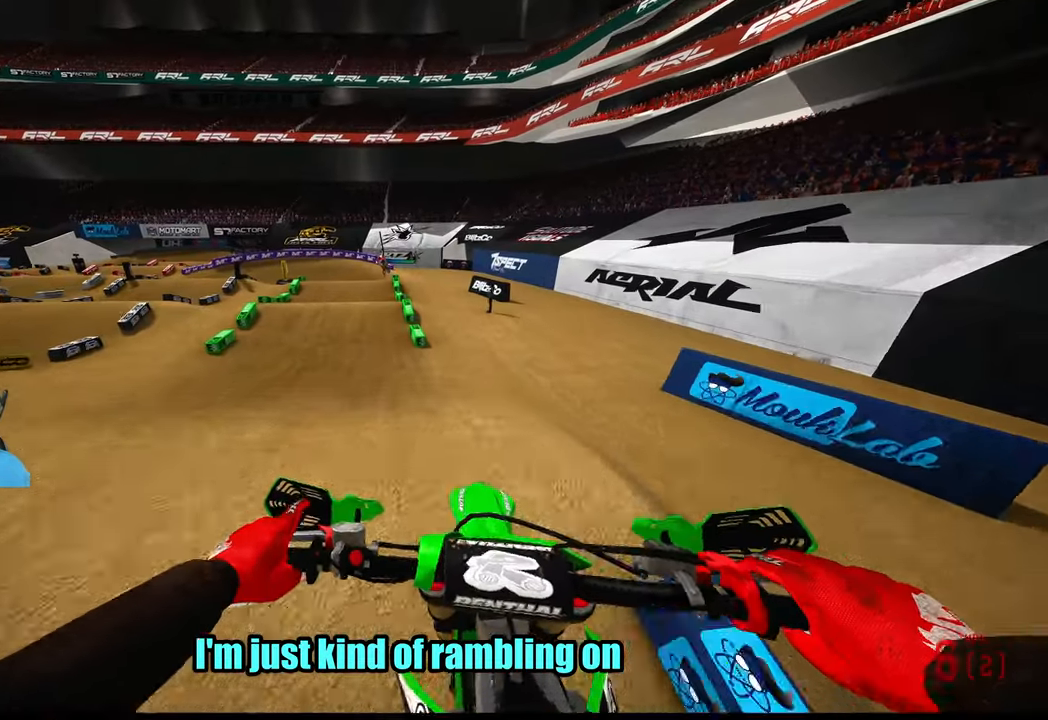
{"buttons": ["R2"], "left_stick": "center", "right_stick": "down-left", "events": [[33, "left_stick", "center"], [400, "right_stick", "down-left"]]}
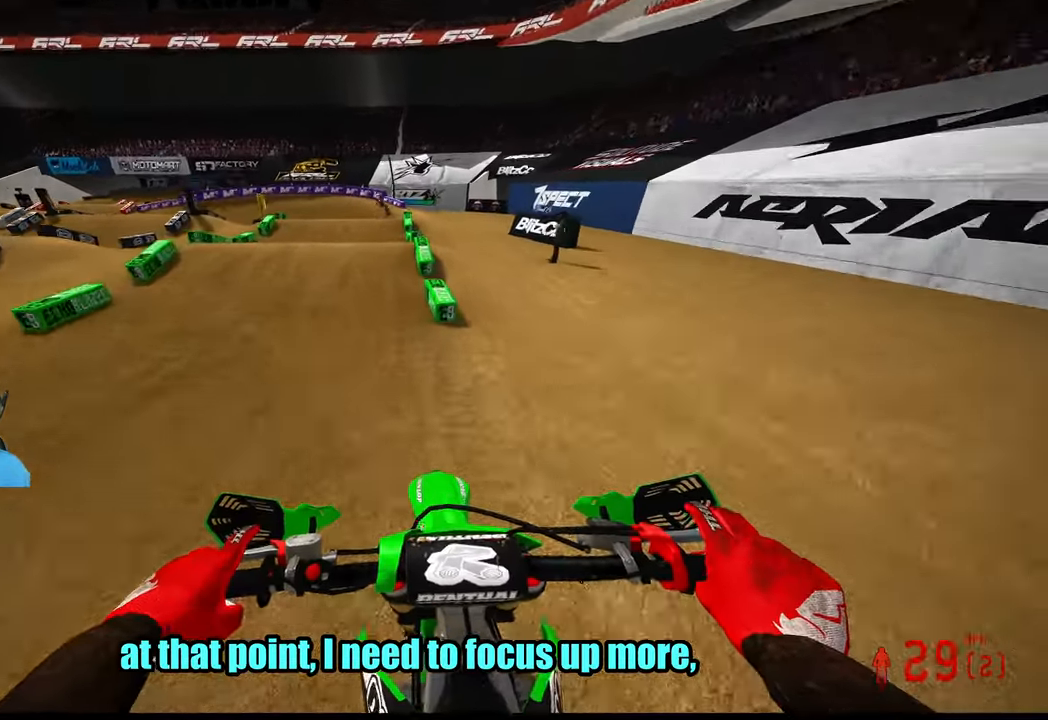
{"buttons": [], "left_stick": "left", "right_stick": "down-left", "events": [[466, "R2", "up"], [466, "left_stick", "left"]]}
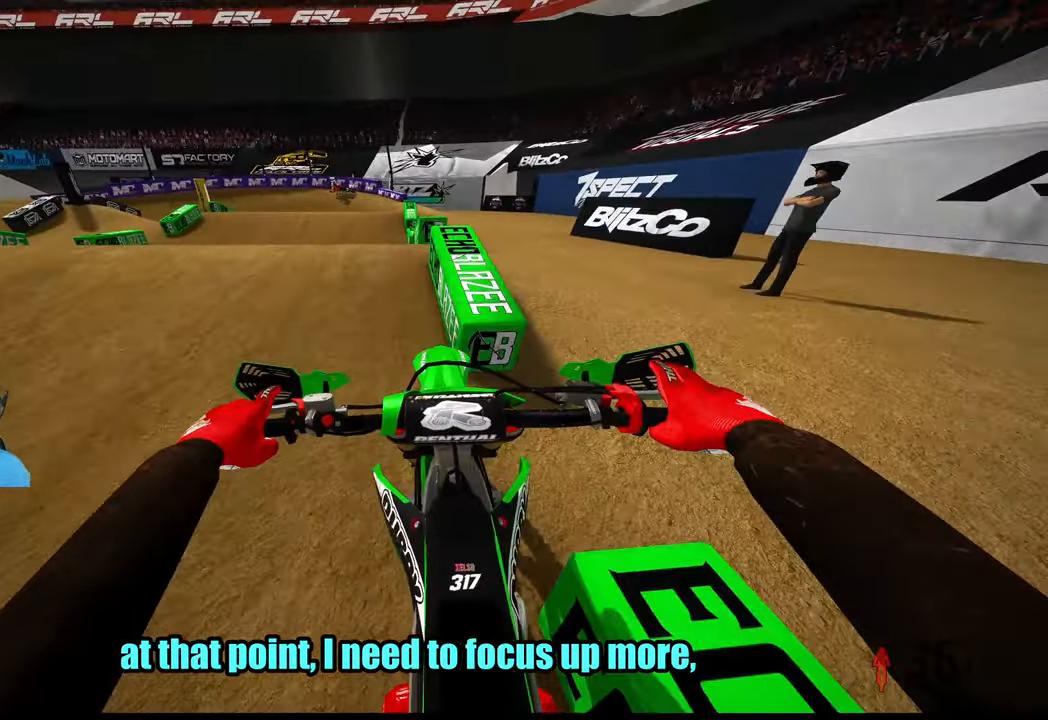
{"buttons": ["R2"], "left_stick": "center", "right_stick": "up", "events": [[83, "right_stick", "center"], [183, "R2", "down"], [183, "left_stick", "center"], [283, "R3", "down"], [383, "R3", "up"], [450, "right_stick", "up"]]}
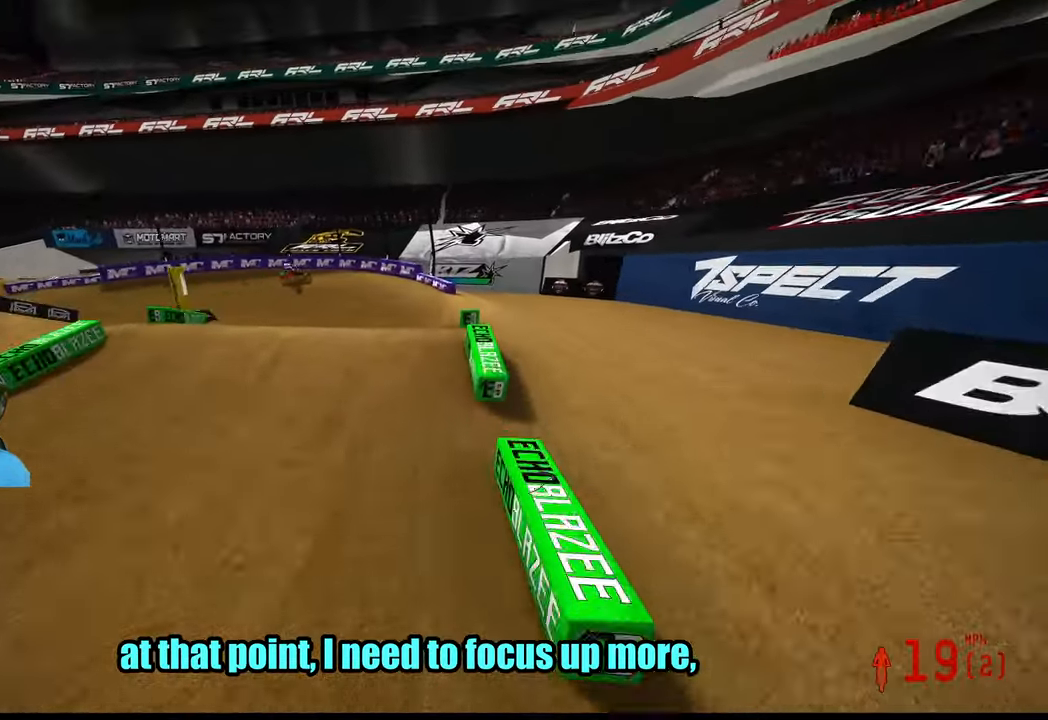
{"buttons": [], "left_stick": "center", "right_stick": "center", "events": [[216, "right_stick", "center"], [283, "R2", "up"]]}
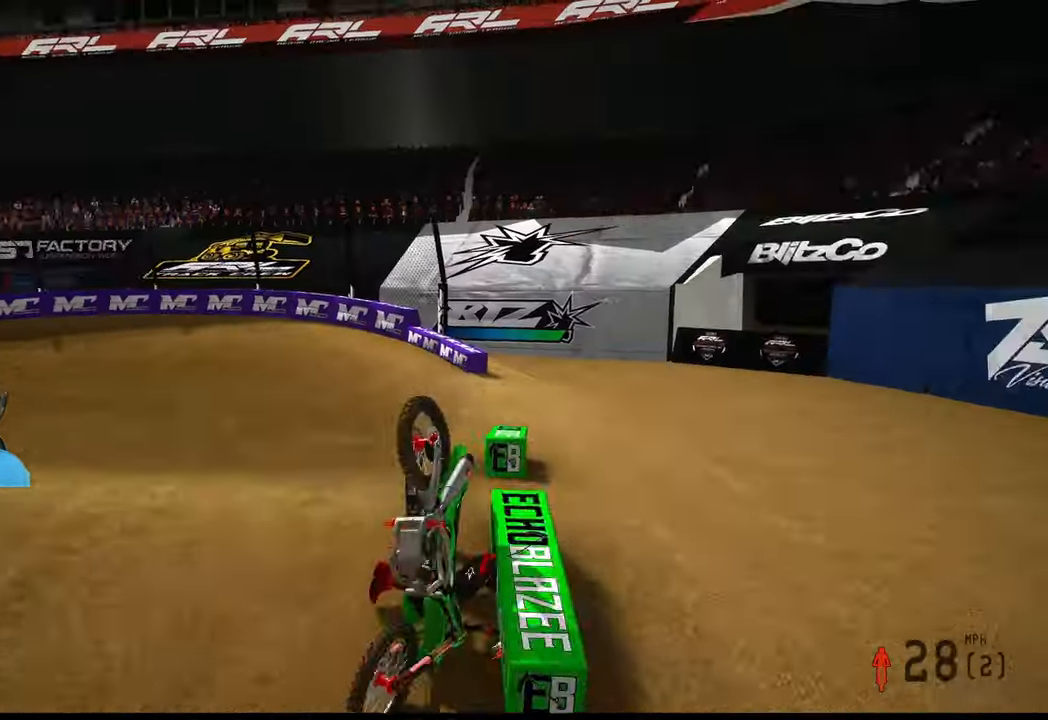
{"buttons": [], "left_stick": "center", "right_stick": "center", "events": []}
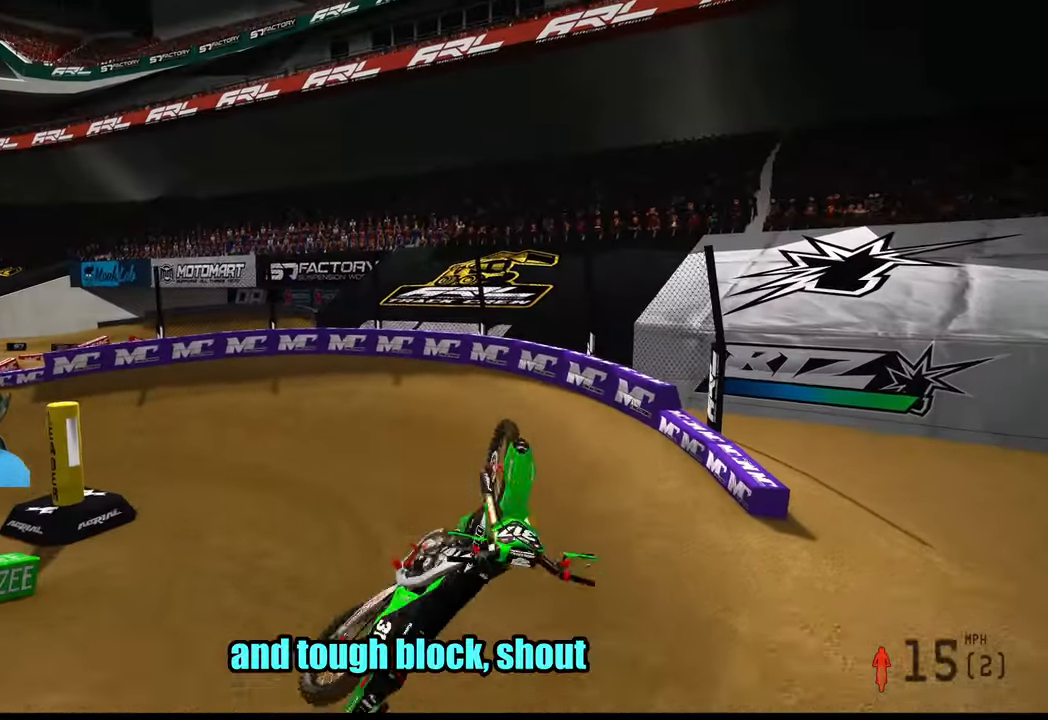
{"buttons": [], "left_stick": "center", "right_stick": "center", "events": []}
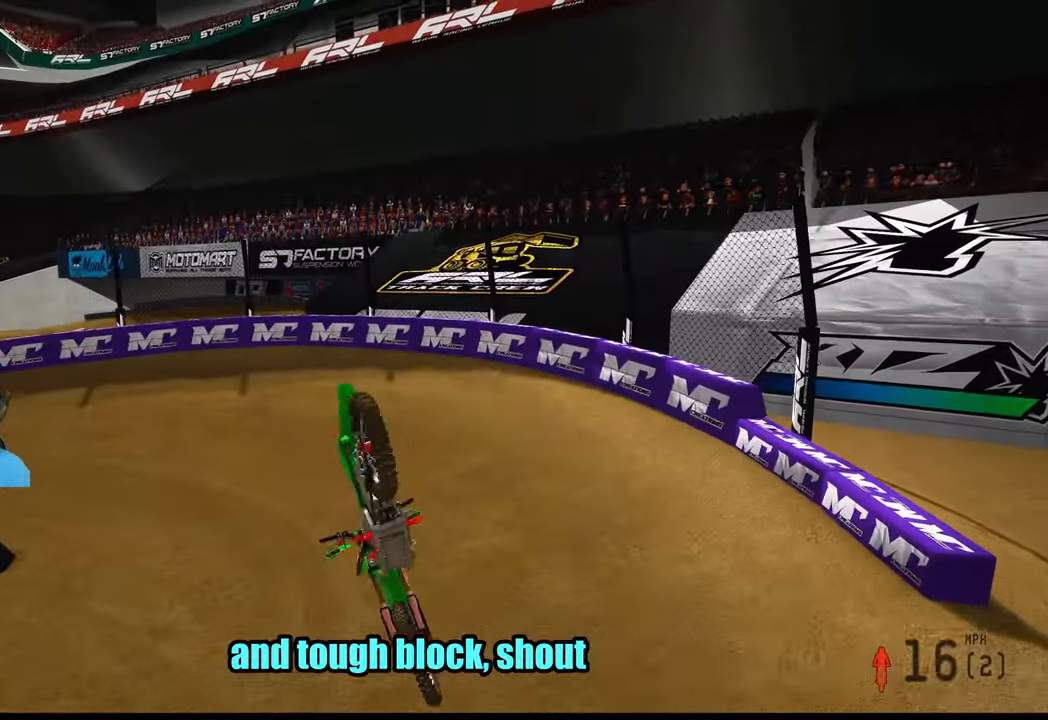
{"buttons": [], "left_stick": "center", "right_stick": "center", "events": []}
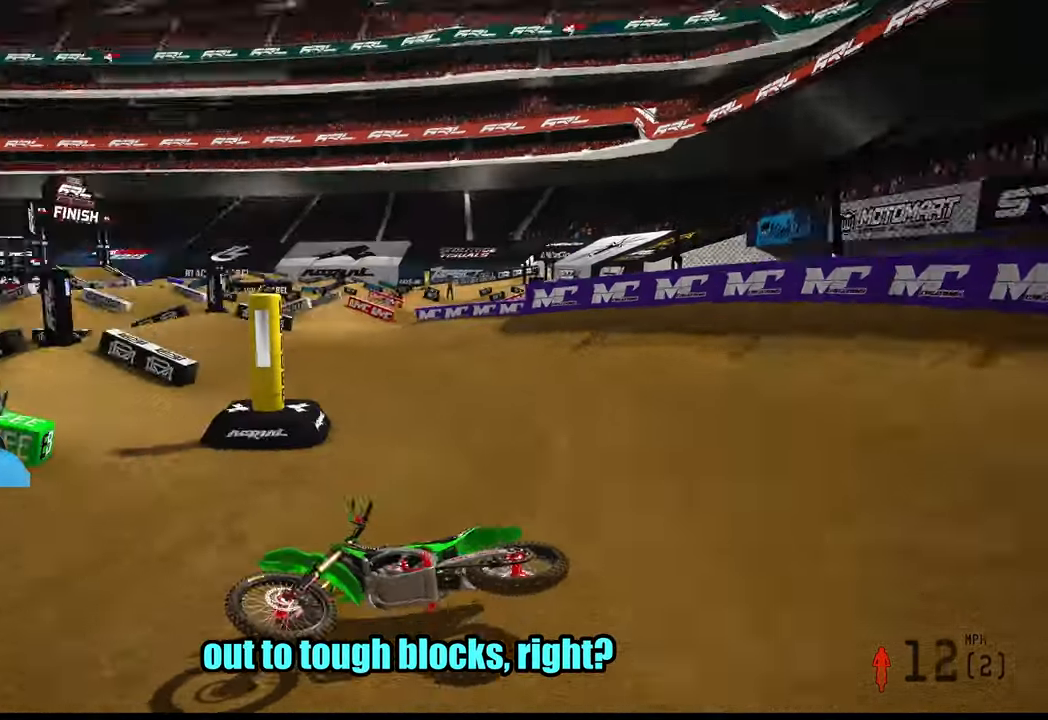
{"buttons": [], "left_stick": "center", "right_stick": "center", "events": []}
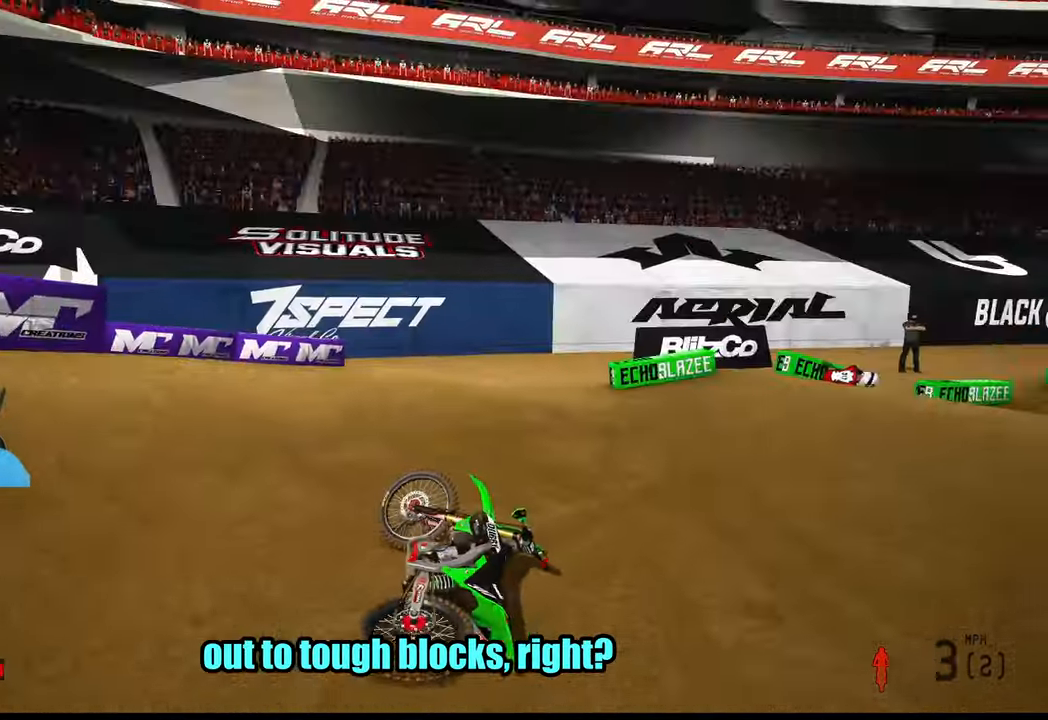
{"buttons": ["R2", "R3"], "left_stick": "right", "right_stick": "center", "events": [[400, "R2", "down"], [433, "left_stick", "right"], [466, "R3", "down"]]}
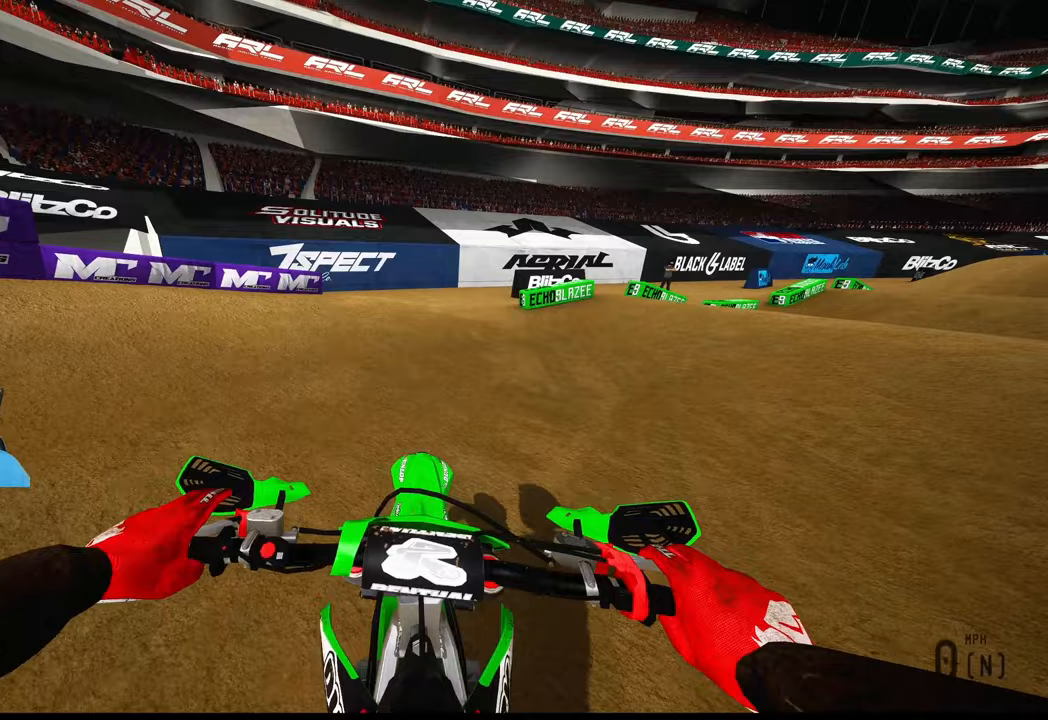
{"buttons": [], "left_stick": "right", "right_stick": "up-left", "events": [[67, "R3", "up"], [100, "right_stick", "up-left"], [433, "R2", "up"]]}
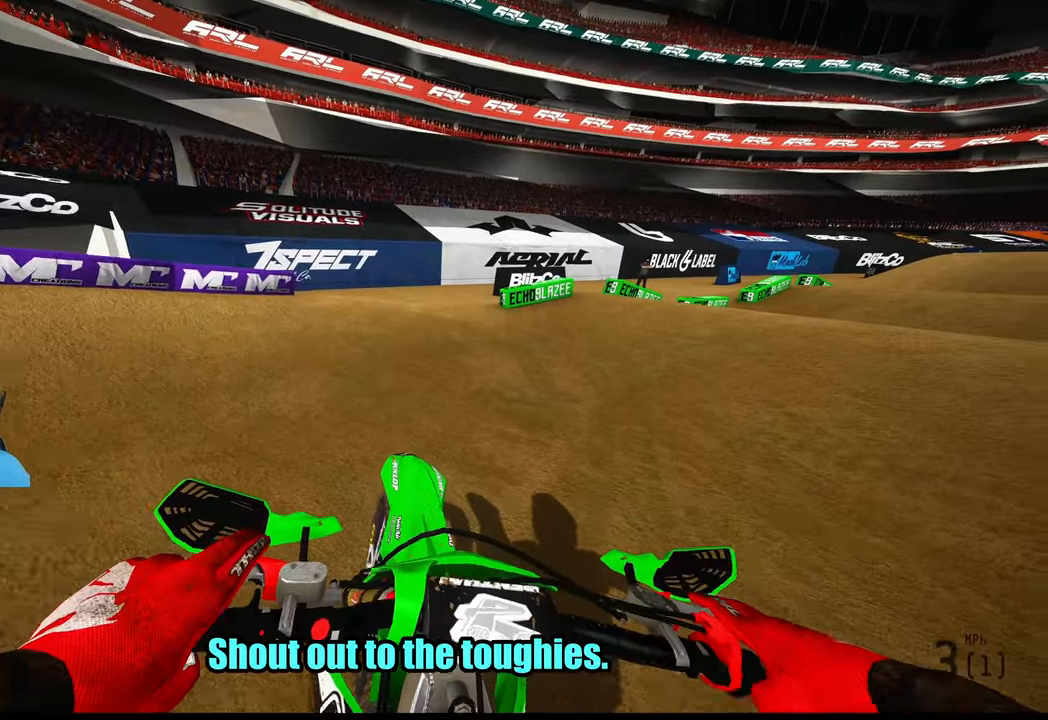
{"buttons": ["R2"], "left_stick": "up", "right_stick": "up-left", "events": [[200, "left_stick", "up-right"], [333, "R2", "down"], [350, "left_stick", "up"]]}
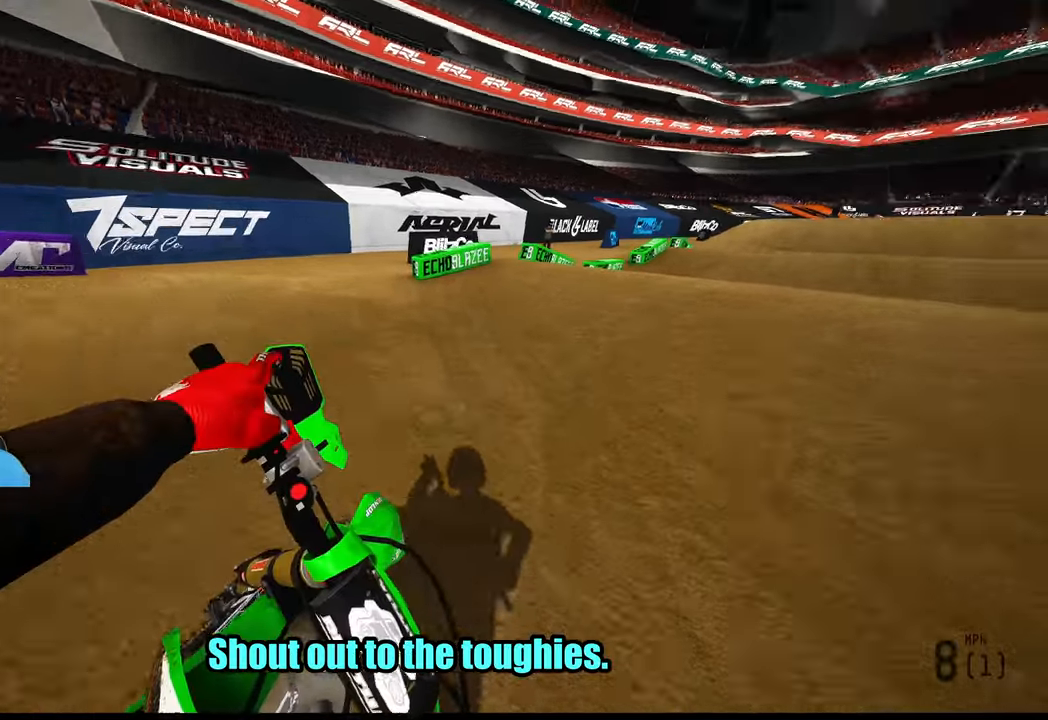
{"buttons": ["R2"], "left_stick": "up", "right_stick": "up-left", "events": []}
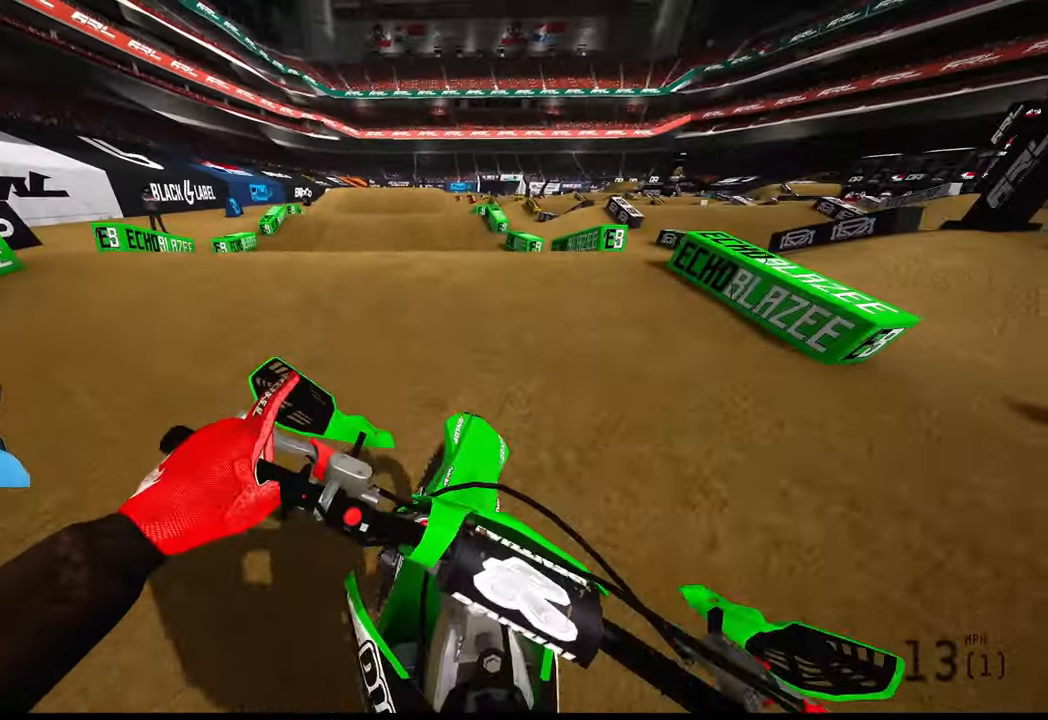
{"buttons": [], "left_stick": "up-left", "right_stick": "center", "events": [[17, "left_stick", "up-left"], [67, "R2", "up"], [100, "right_stick", "center"], [217, "L2", "down"], [400, "L2", "up"]]}
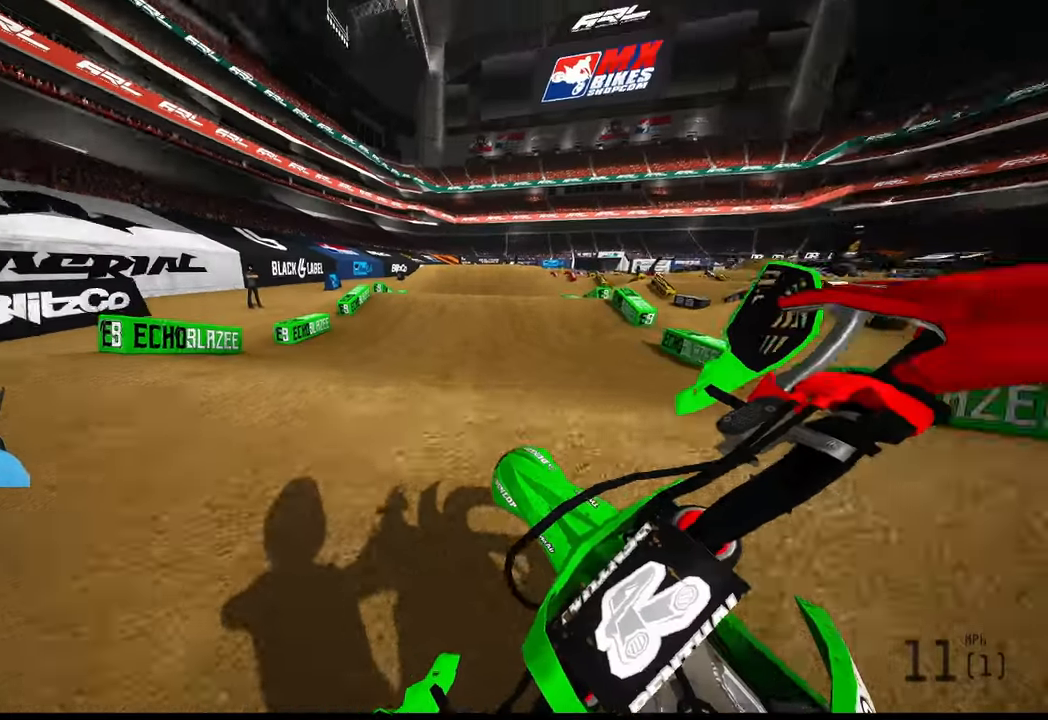
{"buttons": [], "left_stick": "up-left", "right_stick": "center", "events": []}
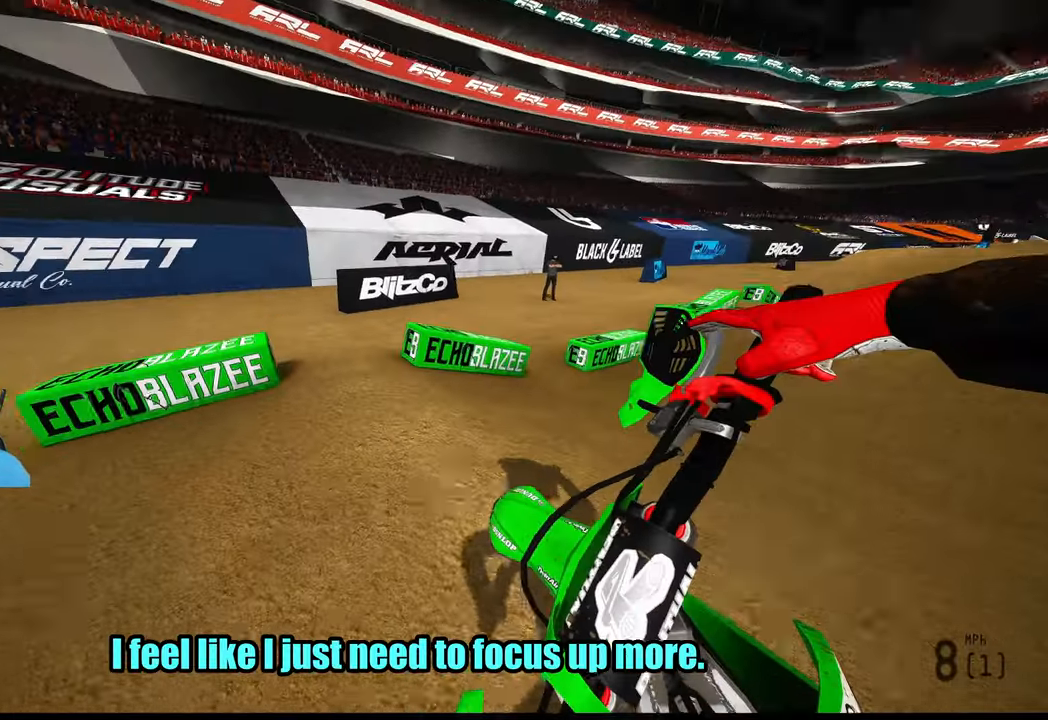
{"buttons": [], "left_stick": "up-left", "right_stick": "center", "events": [[117, "R2", "down"], [483, "R2", "up"]]}
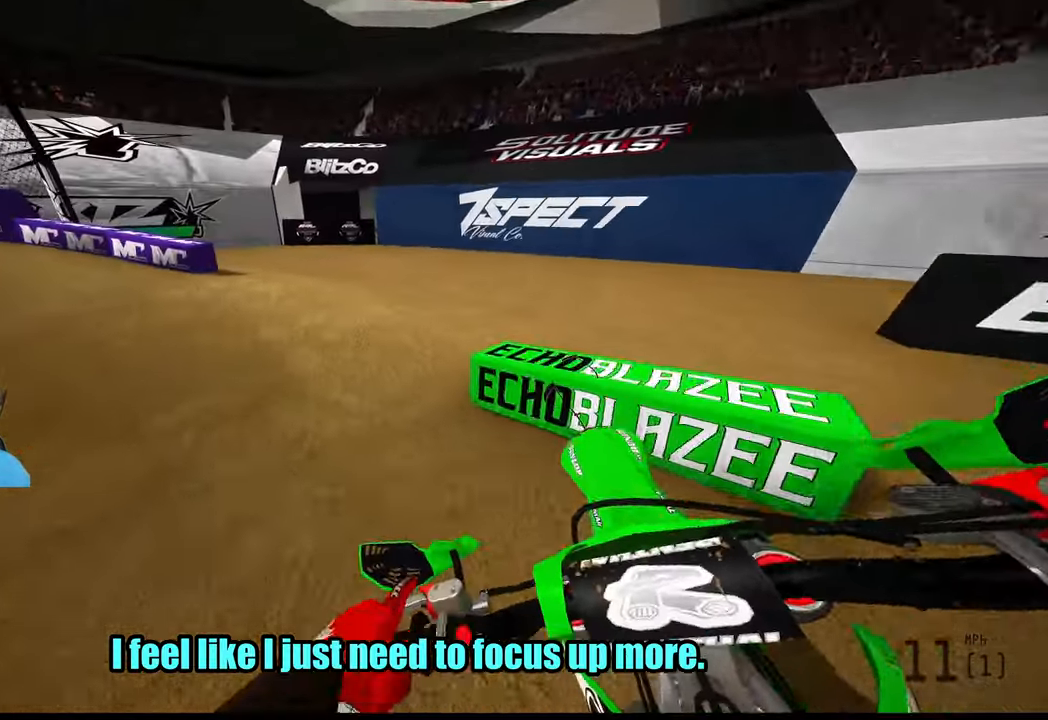
{"buttons": ["R2"], "left_stick": "up-left", "right_stick": "up", "events": [[250, "R2", "down"], [350, "right_stick", "up"]]}
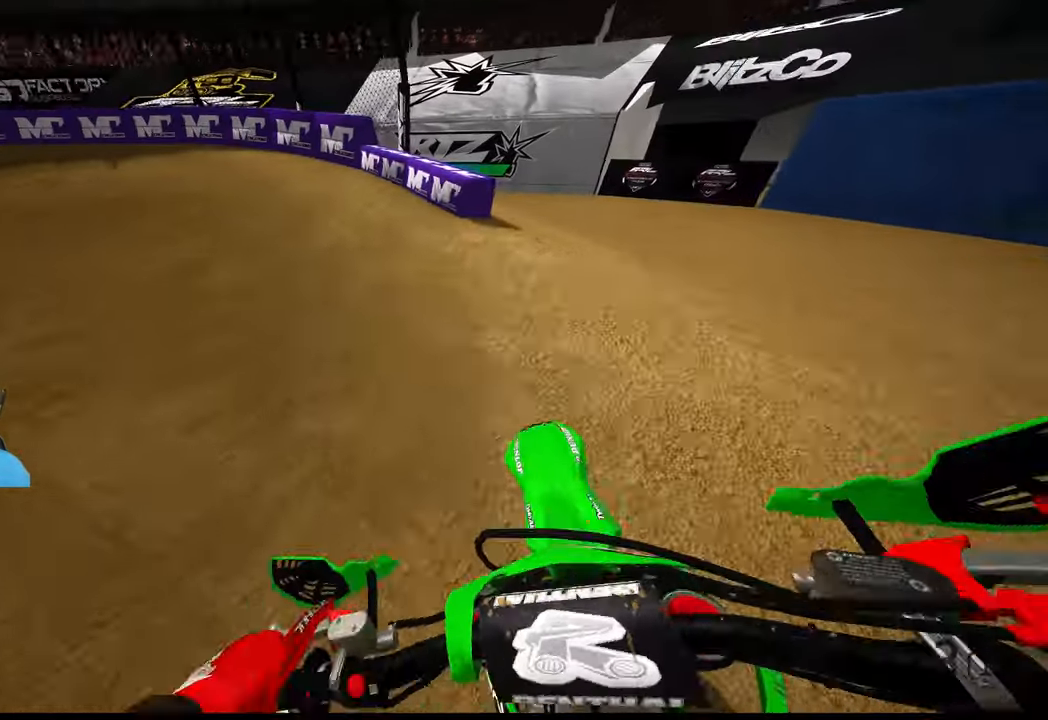
{"buttons": ["R2"], "left_stick": "up-left", "right_stick": "up-right", "events": [[33, "L3", "down"], [150, "L3", "up"], [150, "right_stick", "up-right"]]}
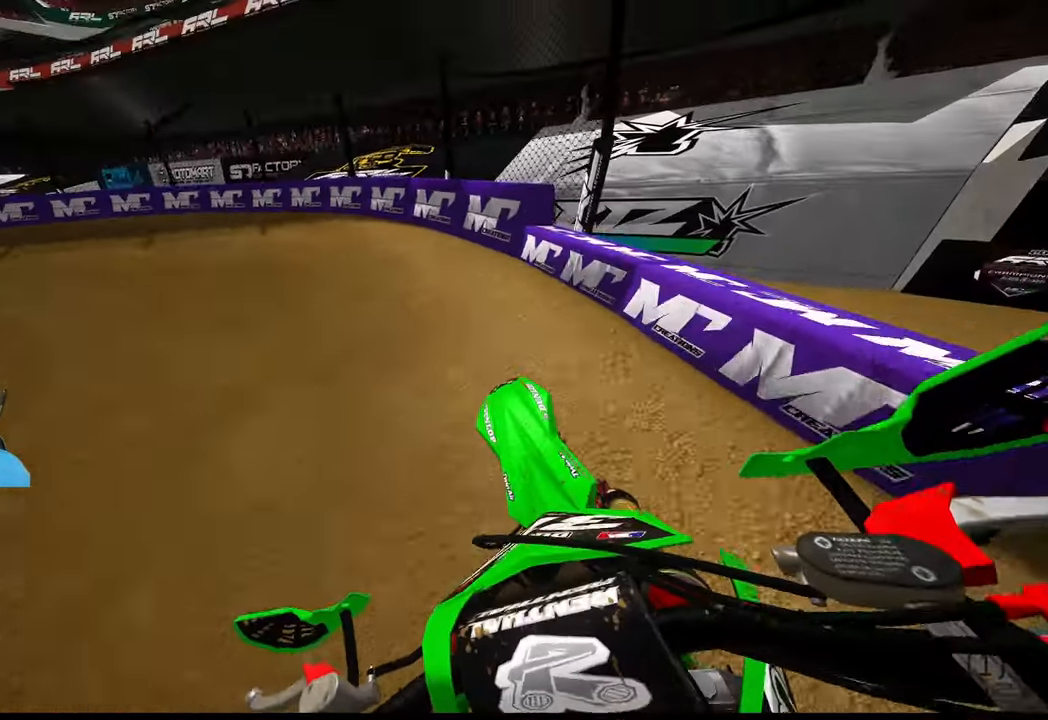
{"buttons": ["R2"], "left_stick": "up-left", "right_stick": "up-right", "events": []}
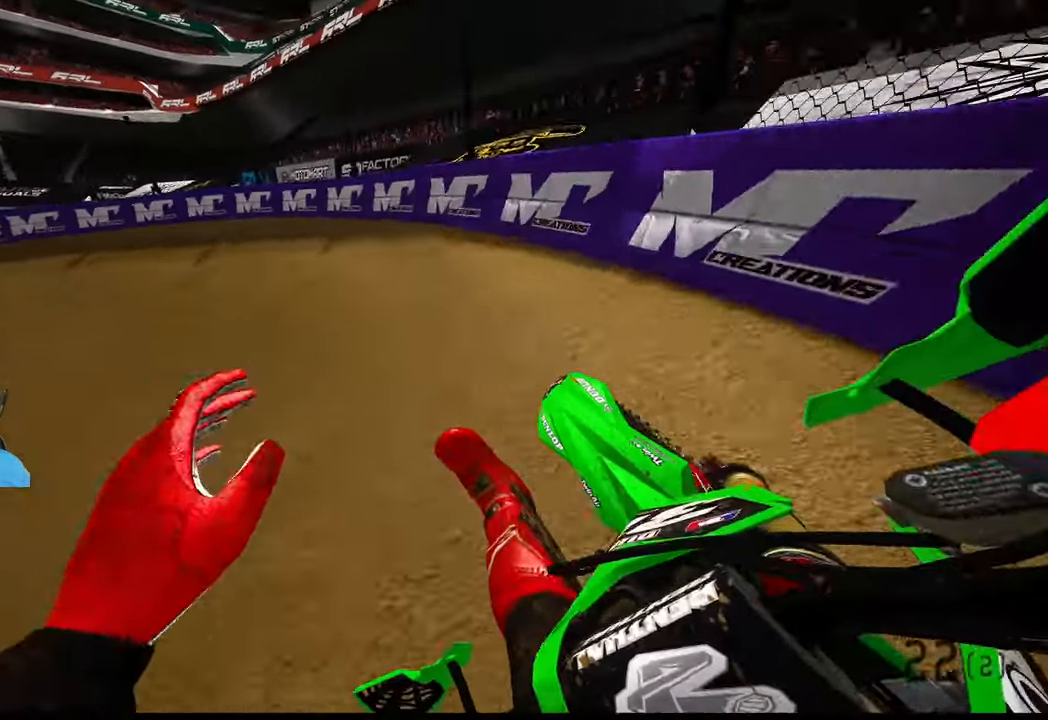
{"buttons": ["R2"], "left_stick": "left", "right_stick": "up-right", "events": [[467, "left_stick", "left"]]}
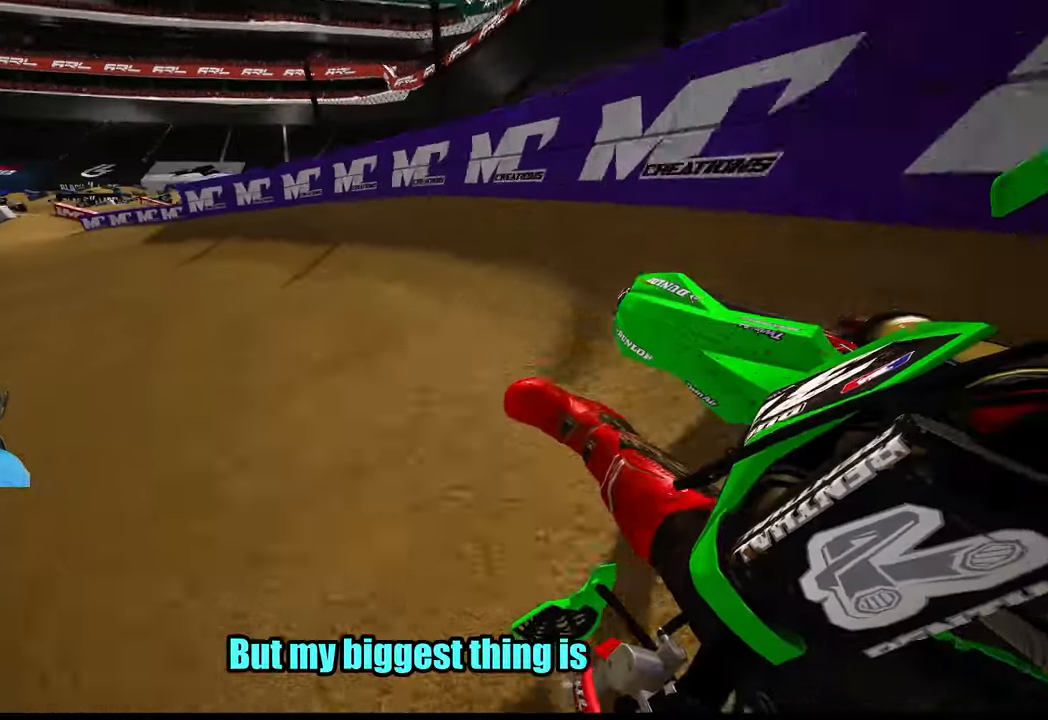
{"buttons": ["R2"], "left_stick": "left", "right_stick": "up-right", "events": []}